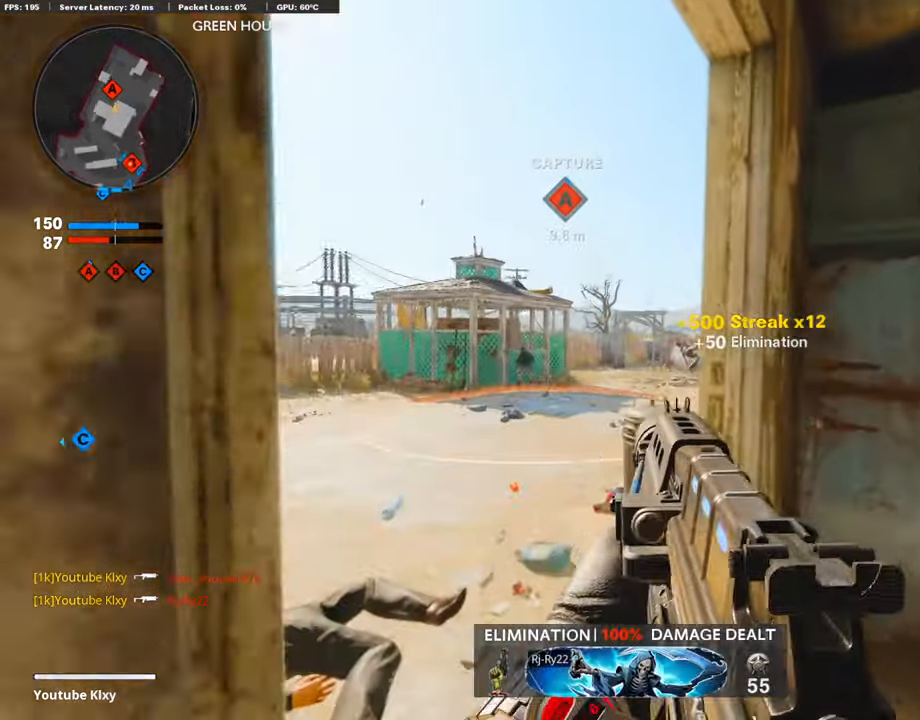
Gameplay with a controller (PlayStation layout); each line is a JSON object with the inputs held at the frame after it. "events" lists button and stick changes between this image and that frame as [ms after this image, input, new state], when the widget could be followed in between. Not read: TOUCHPAD.
{"buttons": ["L1"], "left_stick": "down-left", "right_stick": "right", "events": [[33, "right_stick", "center"], [67, "left_stick", "up-left"], [168, "L1", "down"], [168, "L3", "up"], [252, "left_stick", "down-left"], [336, "right_stick", "right"]]}
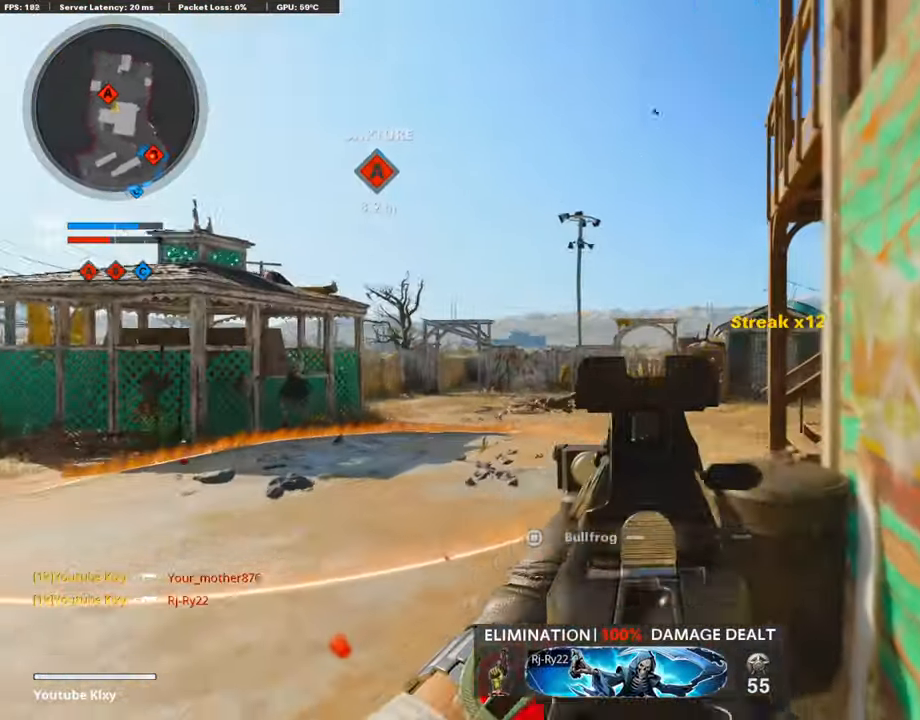
{"buttons": ["L3"], "left_stick": "up-left", "right_stick": "right", "events": [[17, "left_stick", "up-left"], [101, "L1", "up"], [118, "L3", "down"]]}
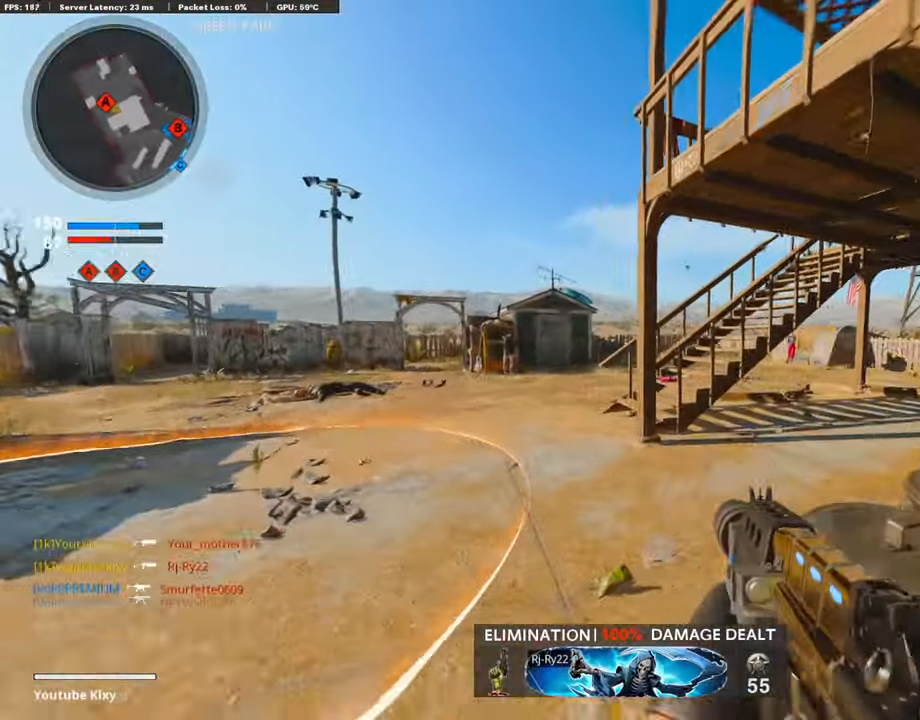
{"buttons": ["L3"], "left_stick": "up-left", "right_stick": "center", "events": [[67, "L3", "up"], [151, "right_stick", "center"], [488, "L3", "down"]]}
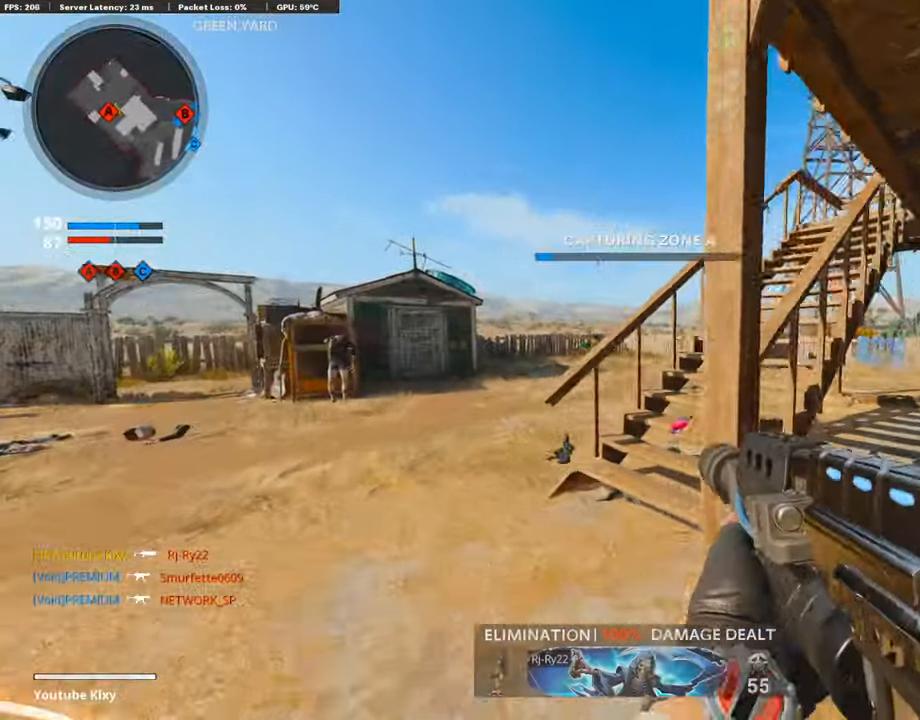
{"buttons": [], "left_stick": "up", "right_stick": "left", "events": [[319, "L3", "up"], [353, "left_stick", "up"], [387, "right_stick", "left"]]}
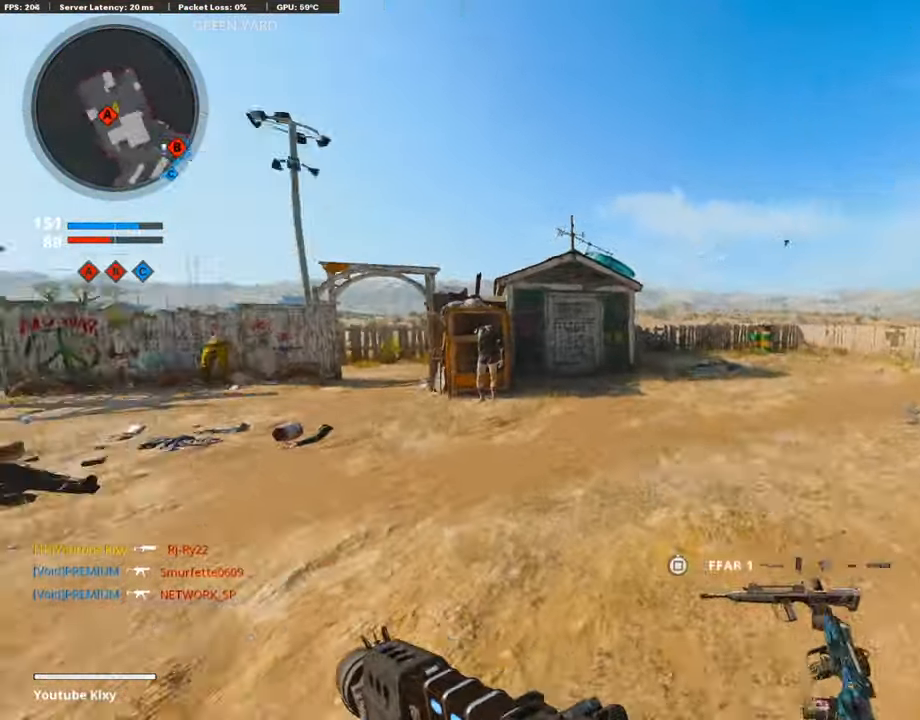
{"buttons": [], "left_stick": "right", "right_stick": "center", "events": [[101, "right_stick", "center"], [151, "left_stick", "right"]]}
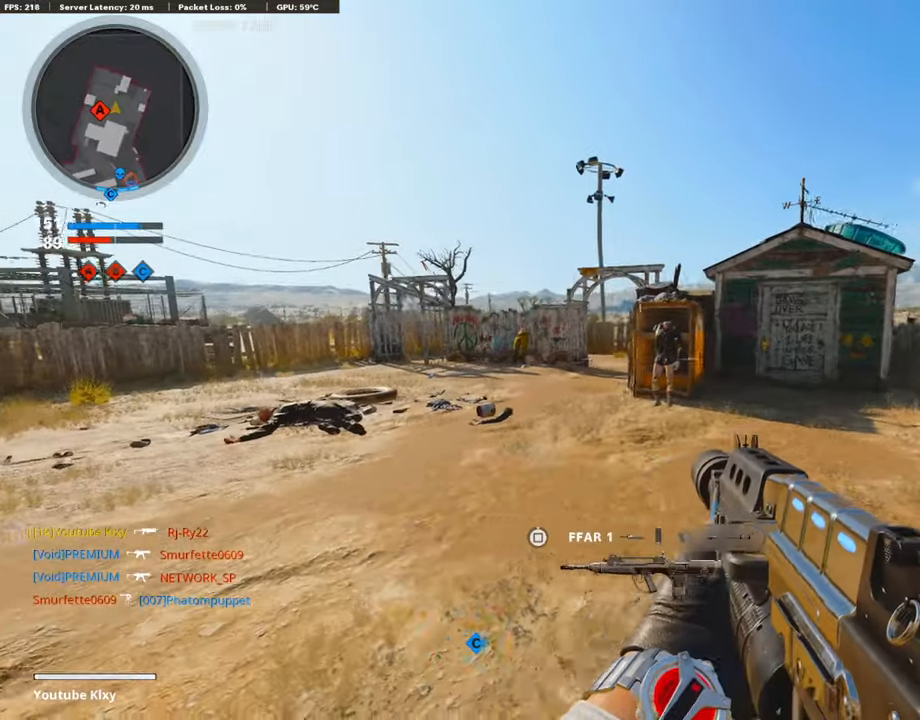
{"buttons": ["L3"], "left_stick": "up", "right_stick": "right", "events": [[16, "SQUARE", "down"], [84, "SQUARE", "up"], [235, "right_stick", "right"], [286, "left_stick", "up-right"], [437, "L3", "down"], [437, "left_stick", "up"]]}
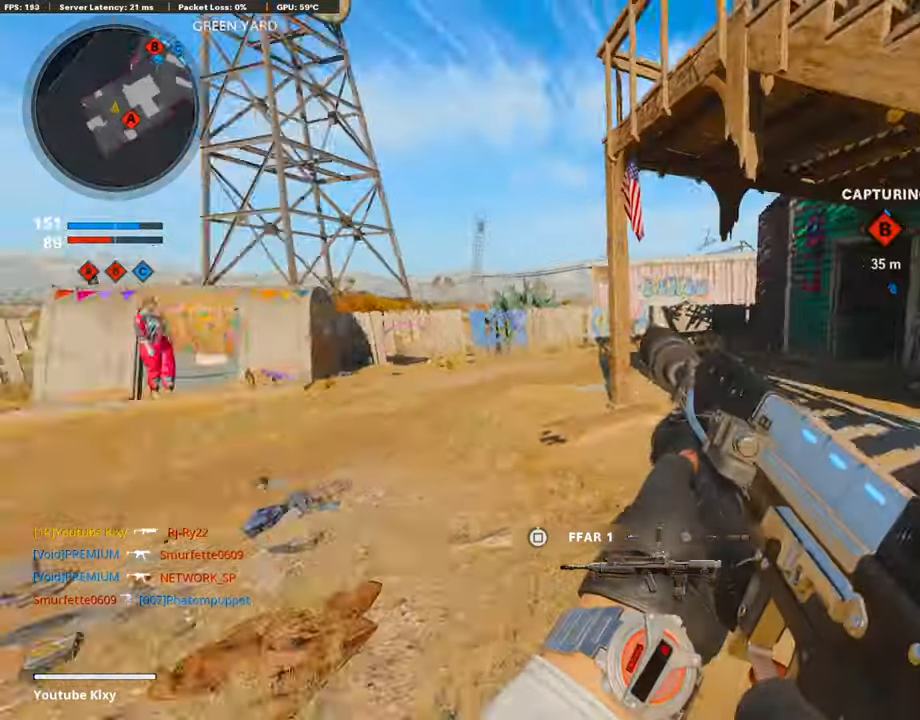
{"buttons": ["R3"], "left_stick": "up", "right_stick": "center", "events": [[33, "right_stick", "center"], [370, "R3", "down"], [488, "L3", "up"]]}
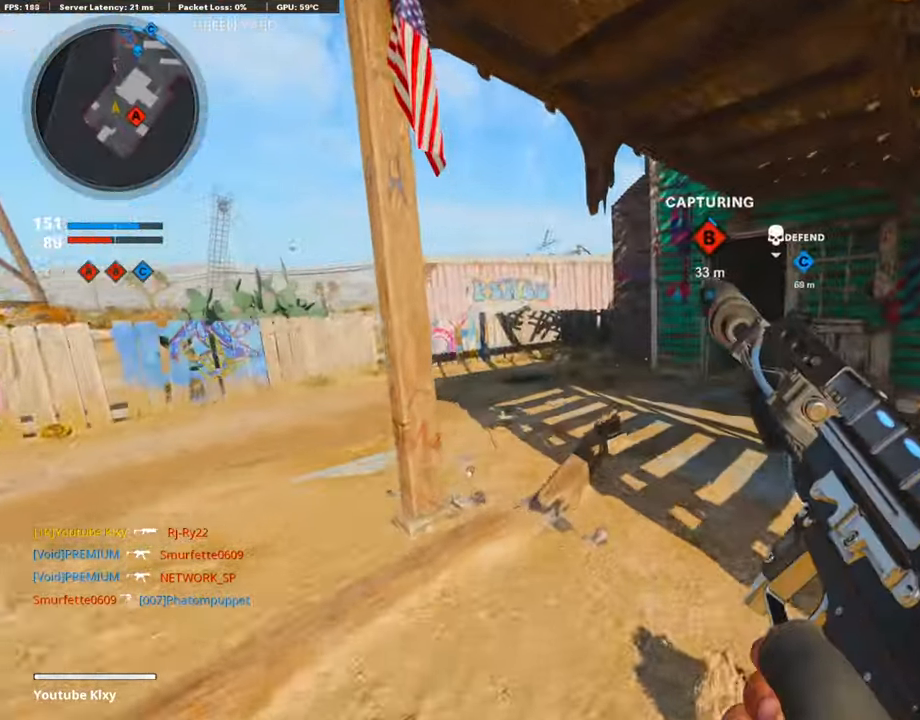
{"buttons": ["L3"], "left_stick": "up", "right_stick": "right", "events": [[33, "R3", "up"], [185, "L3", "down"], [303, "L3", "up"], [387, "L3", "down"], [488, "right_stick", "right"]]}
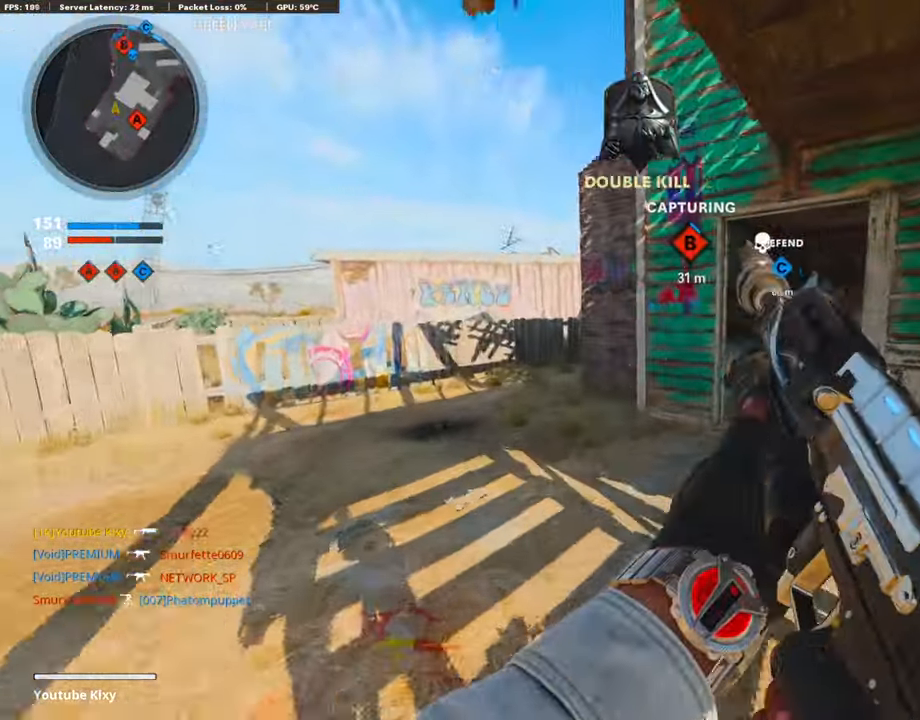
{"buttons": ["L3"], "left_stick": "up-left", "right_stick": "right", "events": [[235, "L3", "up"], [235, "left_stick", "up-left"], [353, "L3", "down"], [353, "R3", "down"], [454, "R3", "up"]]}
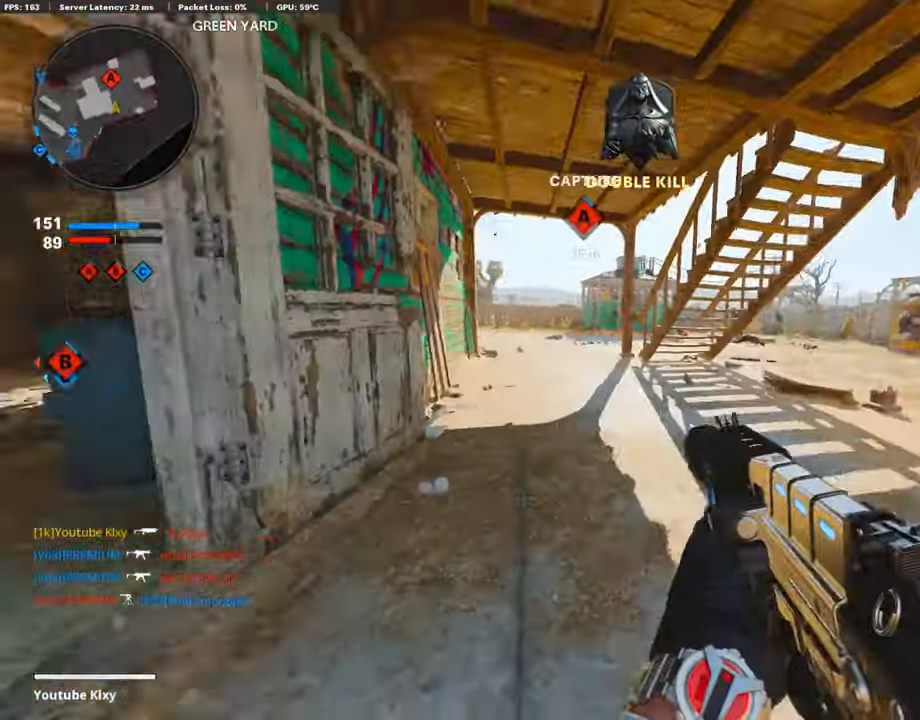
{"buttons": ["L1", "R1"], "left_stick": "right", "right_stick": "center", "events": [[67, "L3", "up"], [67, "right_stick", "center"], [84, "L1", "down"], [134, "left_stick", "left"], [252, "right_stick", "up"], [387, "right_stick", "up-left"], [488, "R1", "down"], [488, "left_stick", "right"], [488, "right_stick", "center"]]}
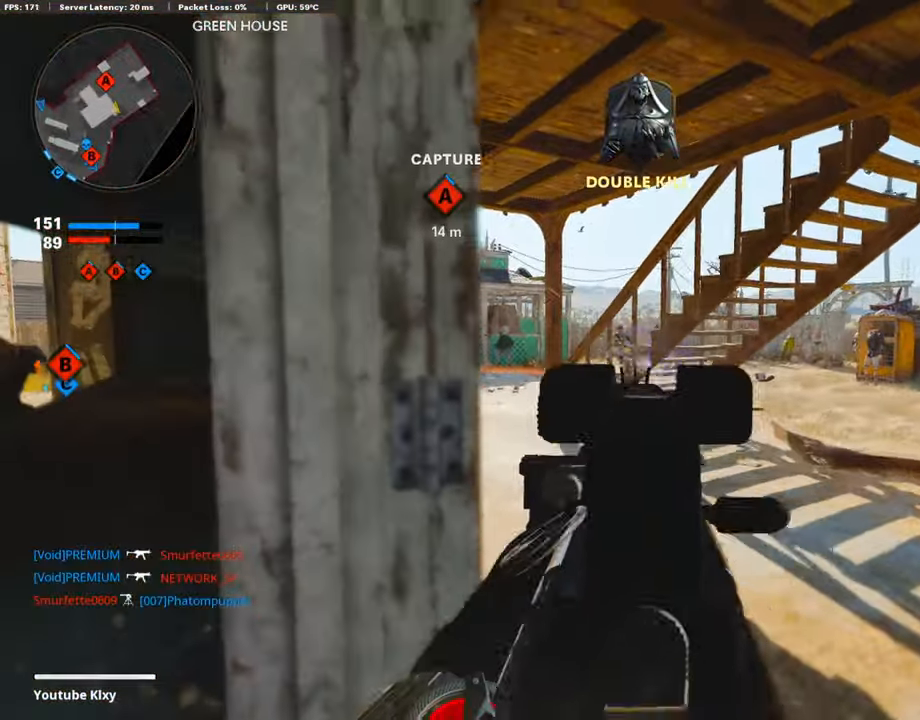
{"buttons": [], "left_stick": "left", "right_stick": "left", "events": [[50, "right_stick", "right"], [168, "left_stick", "left"], [185, "right_stick", "center"], [454, "L1", "up"], [454, "right_stick", "left"], [471, "R1", "up"]]}
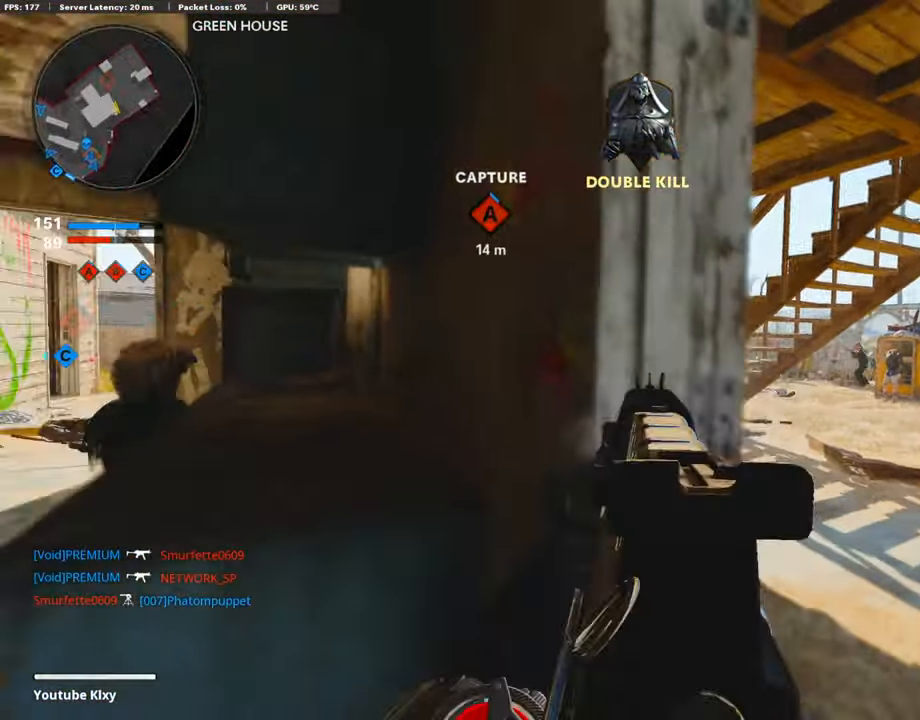
{"buttons": ["L3"], "left_stick": "up-left", "right_stick": "center", "events": [[84, "left_stick", "up-left"], [84, "right_stick", "center"], [185, "TRIANGLE", "down"], [202, "L3", "down"], [252, "TRIANGLE", "up"], [337, "TRIANGLE", "down"], [387, "TRIANGLE", "up"]]}
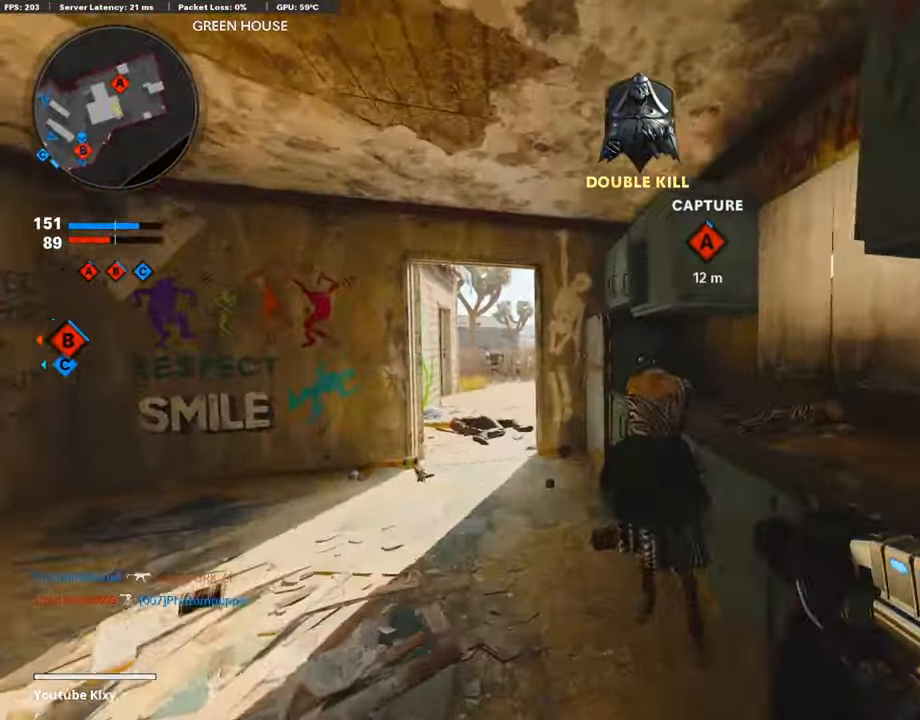
{"buttons": ["L3", "R3"], "left_stick": "up-left", "right_stick": "center", "events": [[185, "R3", "down"], [320, "L3", "up"], [320, "R3", "up"], [320, "right_stick", "right"], [438, "L3", "down"], [438, "R3", "down"], [438, "right_stick", "center"]]}
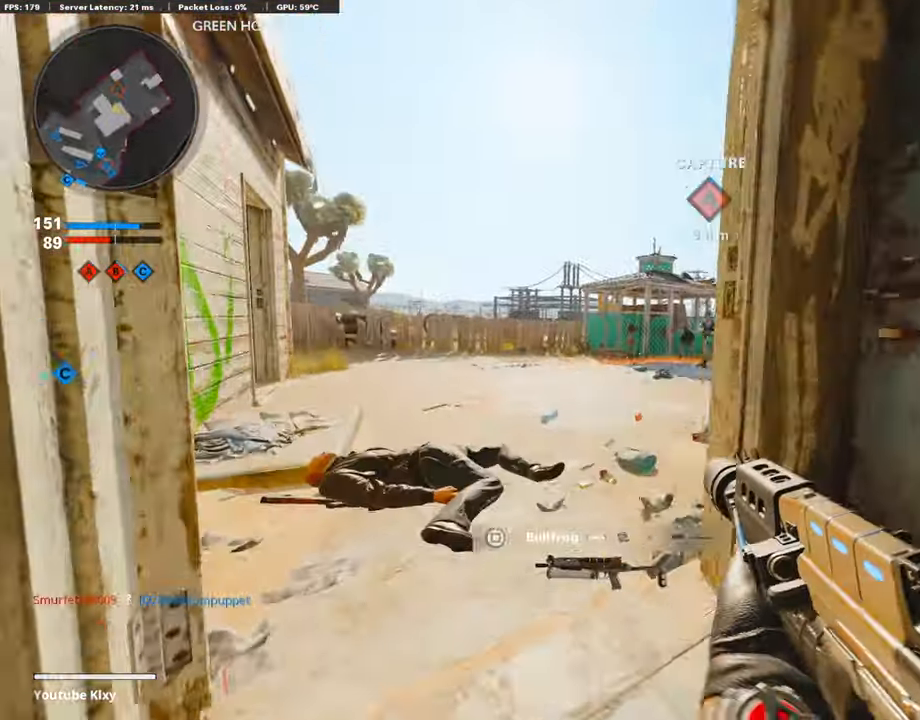
{"buttons": ["L1", "R1"], "left_stick": "up-left", "right_stick": "center", "events": [[17, "L1", "down"], [17, "R3", "up"], [34, "L3", "up"], [67, "left_stick", "center"], [118, "R1", "down"], [151, "left_stick", "right"], [236, "right_stick", "right"], [303, "left_stick", "left"], [370, "left_stick", "up-left"], [505, "right_stick", "center"]]}
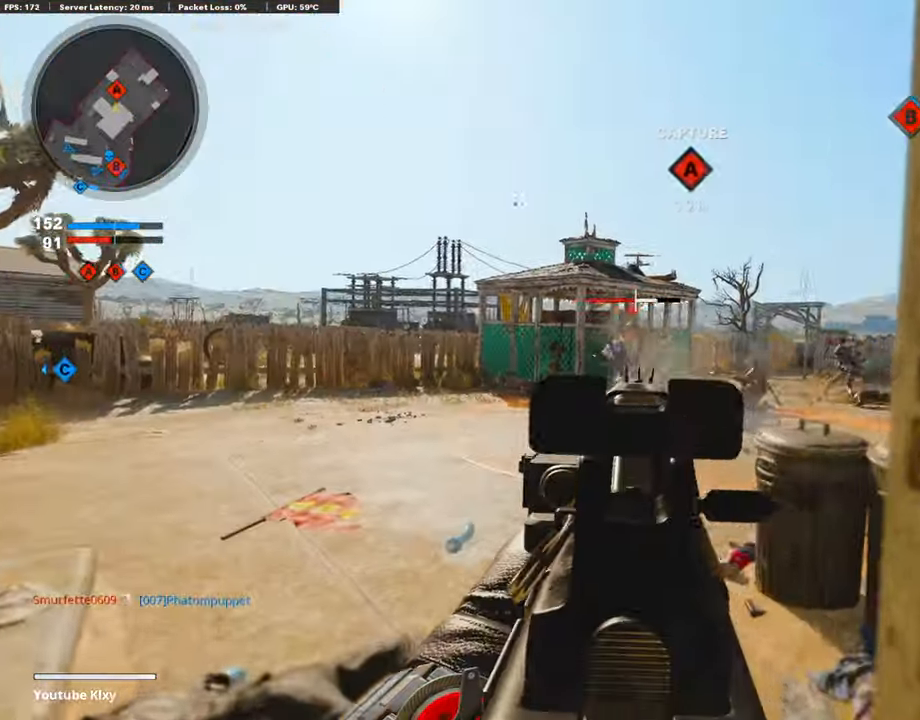
{"buttons": ["L1", "R1"], "left_stick": "up-left", "right_stick": "right", "events": [[67, "right_stick", "left"], [84, "left_stick", "down-right"], [202, "right_stick", "center"], [286, "right_stick", "down"], [370, "left_stick", "down-left"], [404, "right_stick", "right"], [488, "left_stick", "up-left"]]}
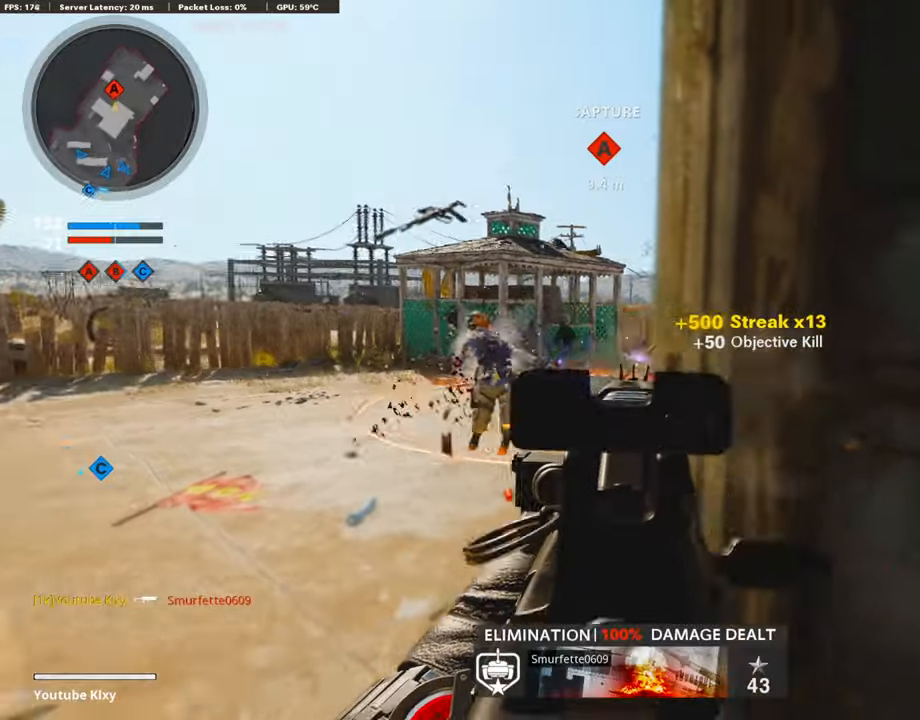
{"buttons": ["L1", "R1"], "left_stick": "up-right", "right_stick": "right", "events": [[151, "right_stick", "center"], [202, "right_stick", "left"], [370, "right_stick", "right"], [404, "left_stick", "up-right"]]}
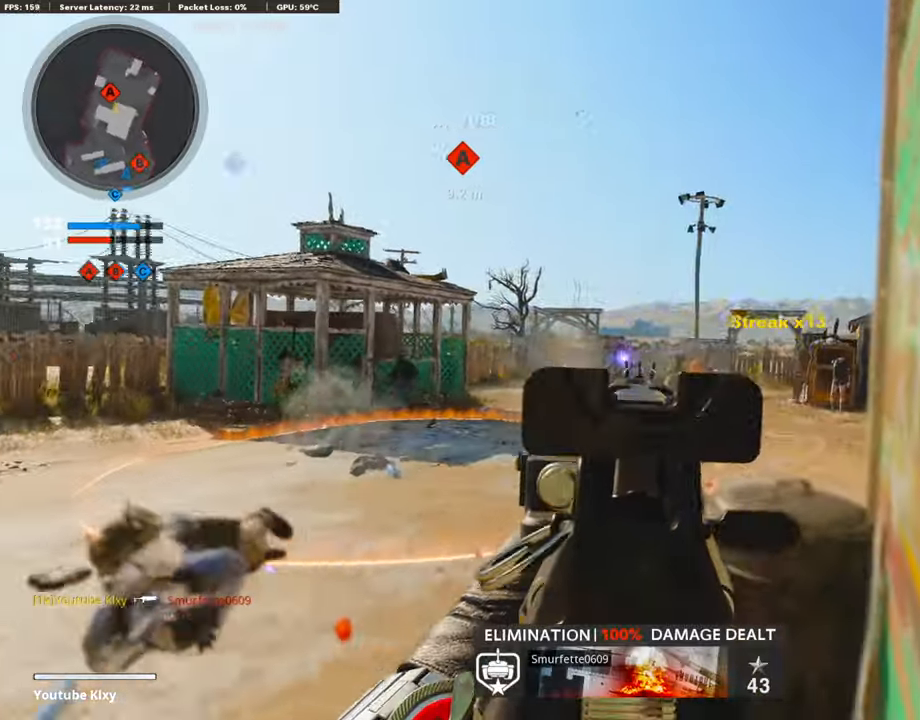
{"buttons": [], "left_stick": "up-left", "right_stick": "right", "events": [[50, "left_stick", "up-left"], [421, "L1", "up"], [505, "R1", "up"]]}
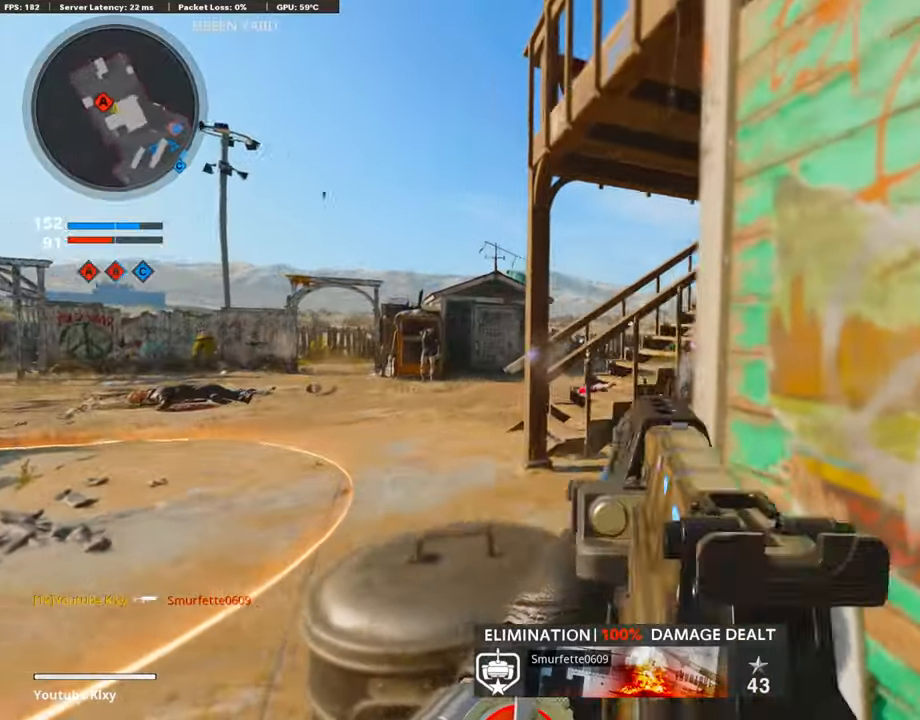
{"buttons": ["L1"], "left_stick": "up-left", "right_stick": "center", "events": [[67, "right_stick", "center"], [185, "right_stick", "right"], [303, "L3", "down"], [353, "right_stick", "center"], [404, "L1", "down"], [437, "L3", "up"]]}
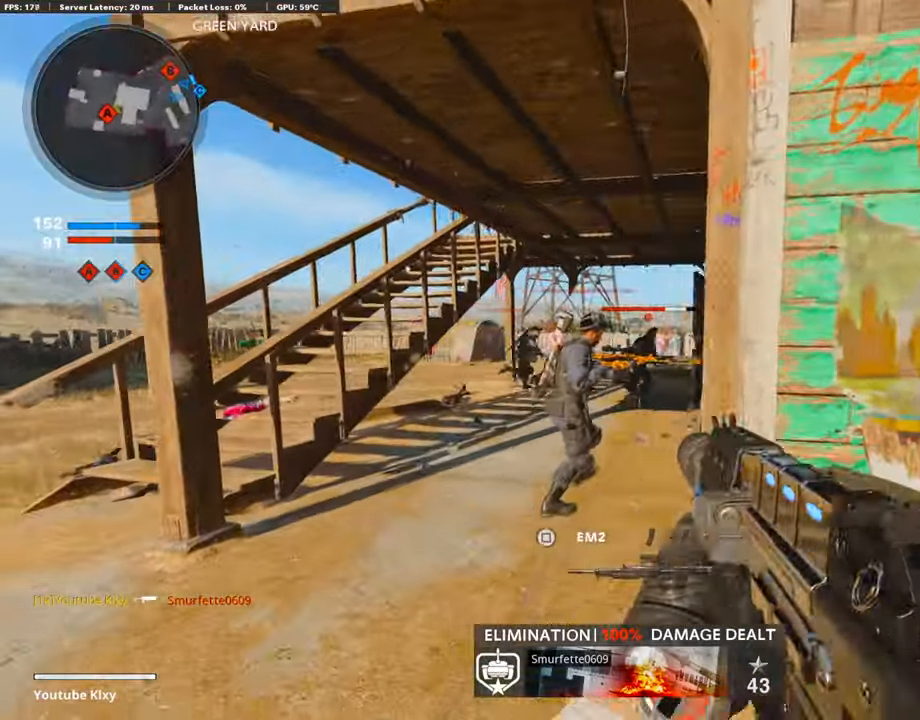
{"buttons": ["L1", "R1"], "left_stick": "up", "right_stick": "center", "events": [[17, "left_stick", "left"], [101, "R1", "down"], [185, "left_stick", "up-left"], [286, "right_stick", "right"], [353, "left_stick", "up"], [505, "right_stick", "center"]]}
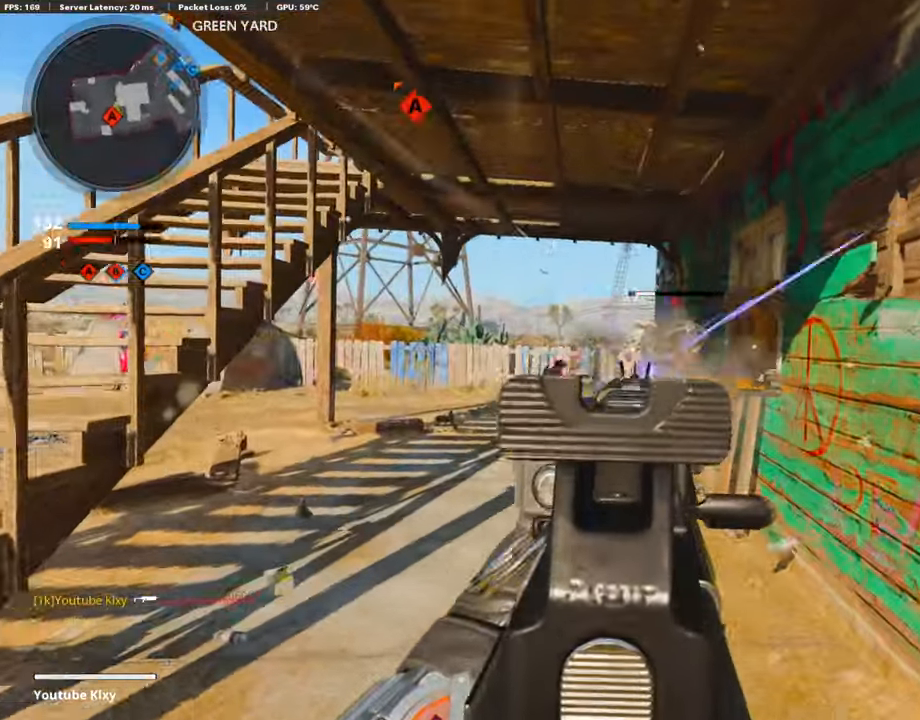
{"buttons": ["L1", "R1"], "left_stick": "up-right", "right_stick": "center", "events": [[219, "right_stick", "down"], [387, "right_stick", "down-right"], [471, "left_stick", "up-right"], [505, "right_stick", "center"]]}
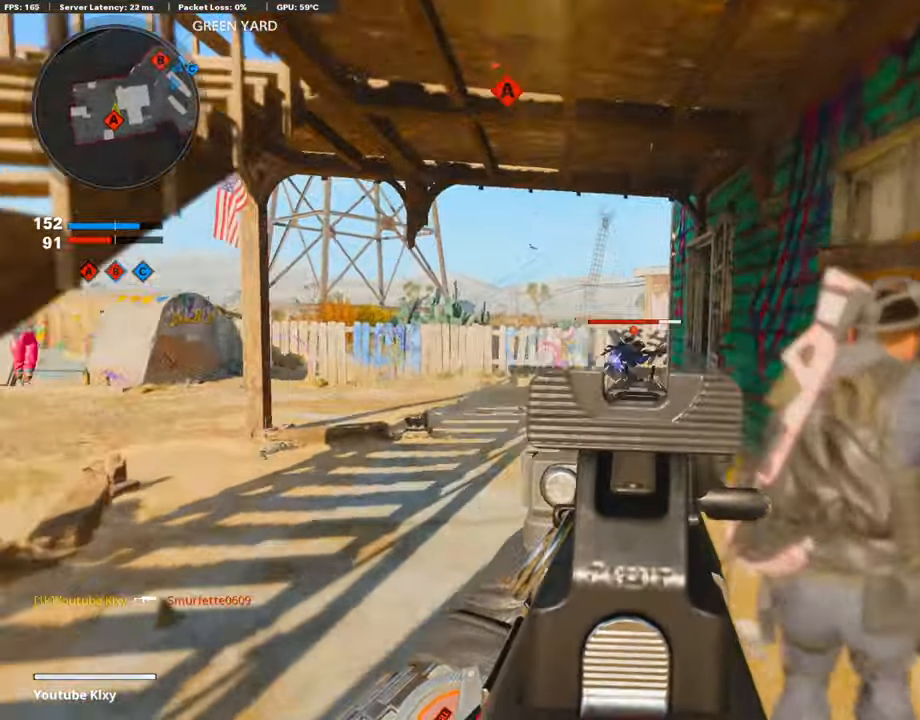
{"buttons": ["R1"], "left_stick": "left", "right_stick": "center", "events": [[151, "L1", "up"], [286, "left_stick", "left"]]}
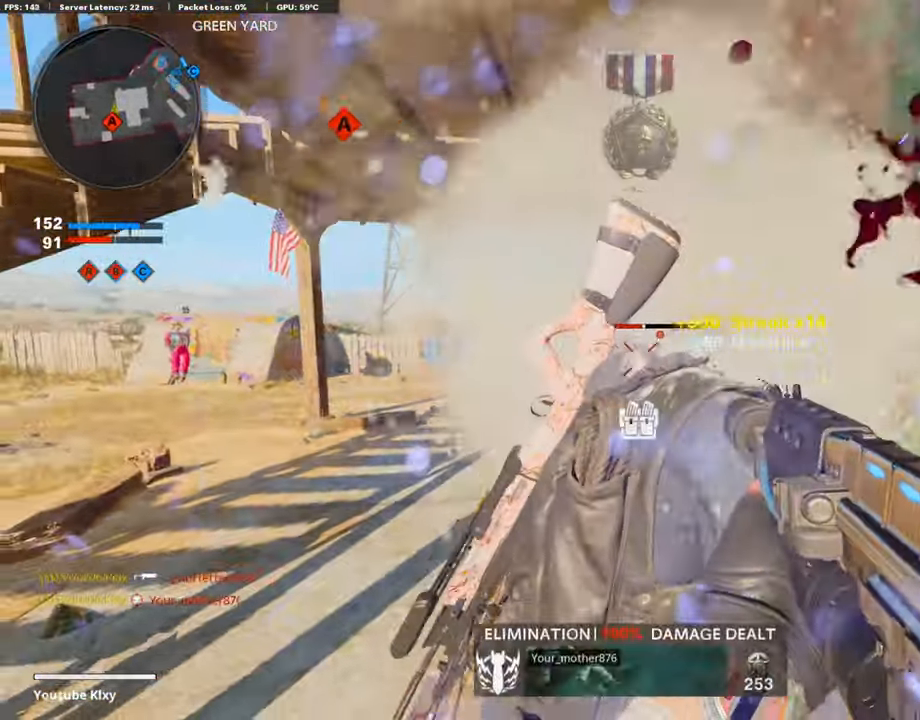
{"buttons": ["L3"], "left_stick": "up", "right_stick": "center", "events": [[118, "left_stick", "up"], [135, "L3", "down"], [135, "R1", "up"], [185, "TRIANGLE", "down"], [269, "L3", "up"], [286, "TRIANGLE", "up"], [370, "L3", "down"]]}
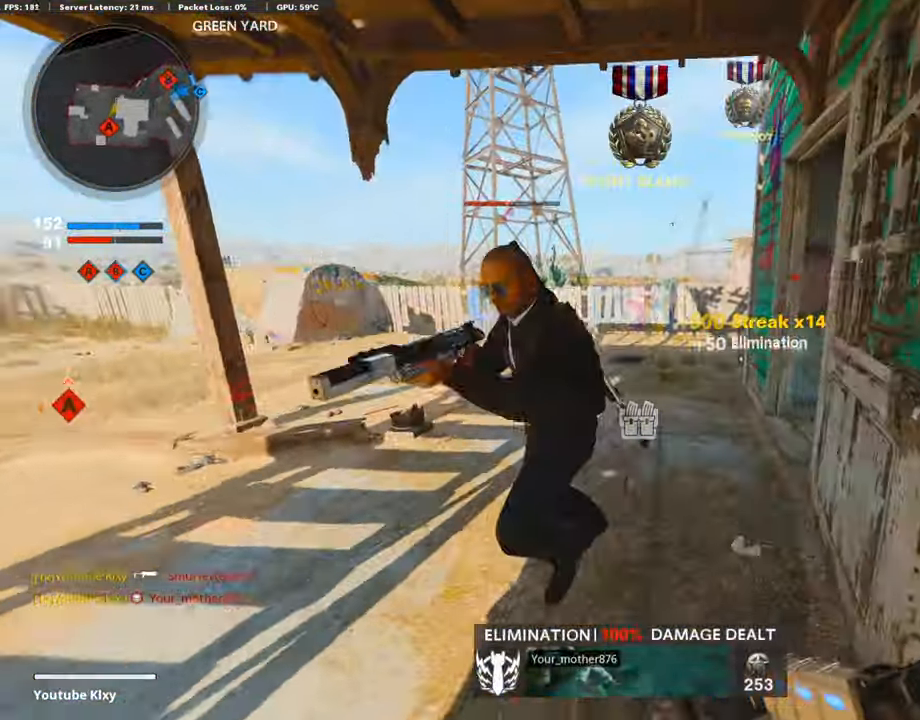
{"buttons": ["L1", "R1"], "left_stick": "left", "right_stick": "center", "events": [[17, "right_stick", "left"], [84, "R3", "down"], [219, "R3", "up"], [286, "L3", "up"], [337, "left_stick", "left"], [354, "R1", "down"], [387, "L1", "down"], [421, "right_stick", "center"]]}
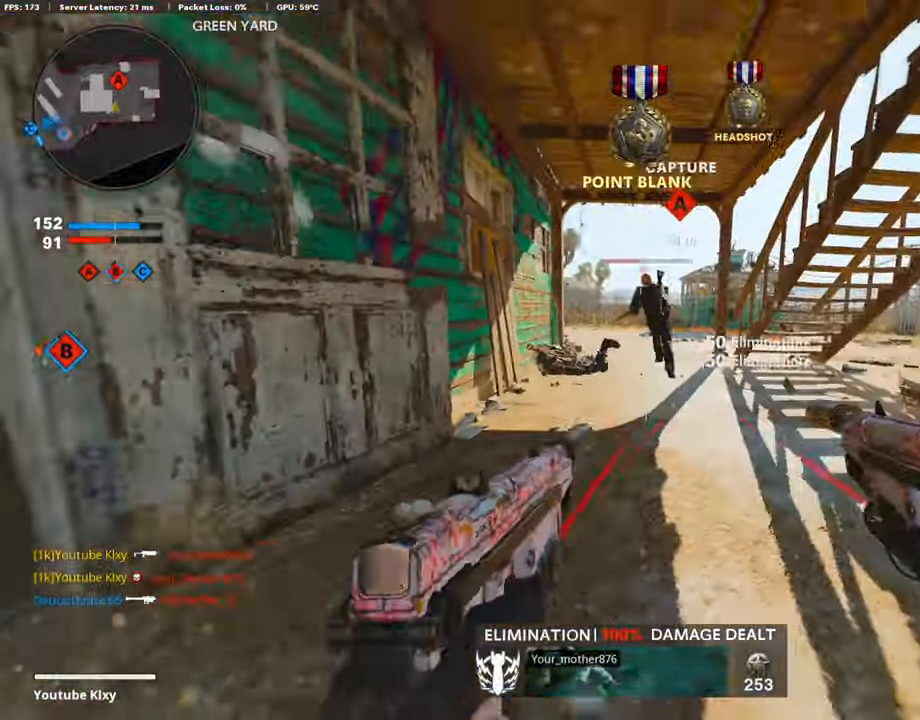
{"buttons": ["L1", "R1"], "left_stick": "down", "right_stick": "center", "events": [[84, "left_stick", "center"], [84, "right_stick", "up"], [152, "left_stick", "down-right"], [168, "right_stick", "right"], [219, "right_stick", "center"], [236, "left_stick", "down"], [269, "right_stick", "left"], [337, "right_stick", "center"]]}
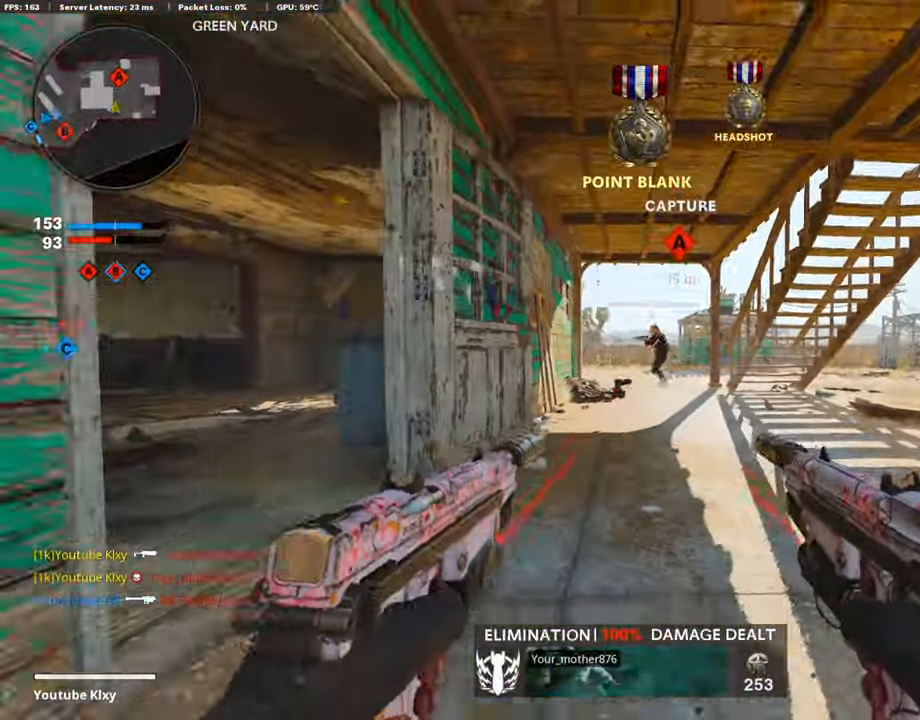
{"buttons": [], "left_stick": "down-left", "right_stick": "down-left", "events": [[236, "left_stick", "down-left"], [471, "L1", "up"], [471, "R1", "up"], [471, "right_stick", "down-left"]]}
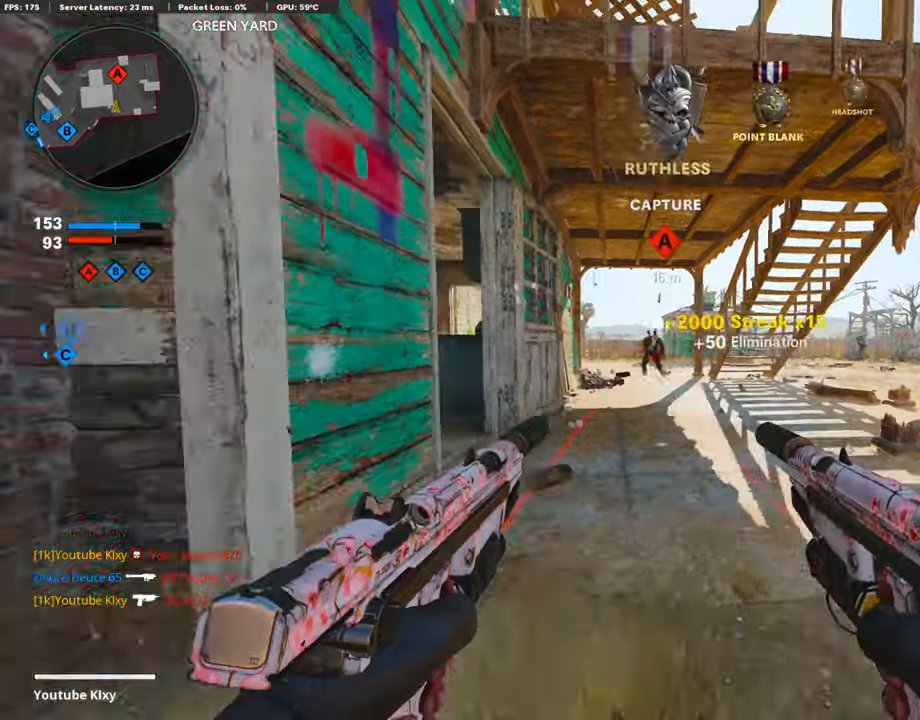
{"buttons": ["L3"], "left_stick": "up", "right_stick": "center", "events": [[84, "right_stick", "left"], [219, "left_stick", "up-left"], [252, "L3", "down"], [286, "right_stick", "center"], [303, "TRIANGLE", "down"], [337, "left_stick", "up"], [454, "TRIANGLE", "up"]]}
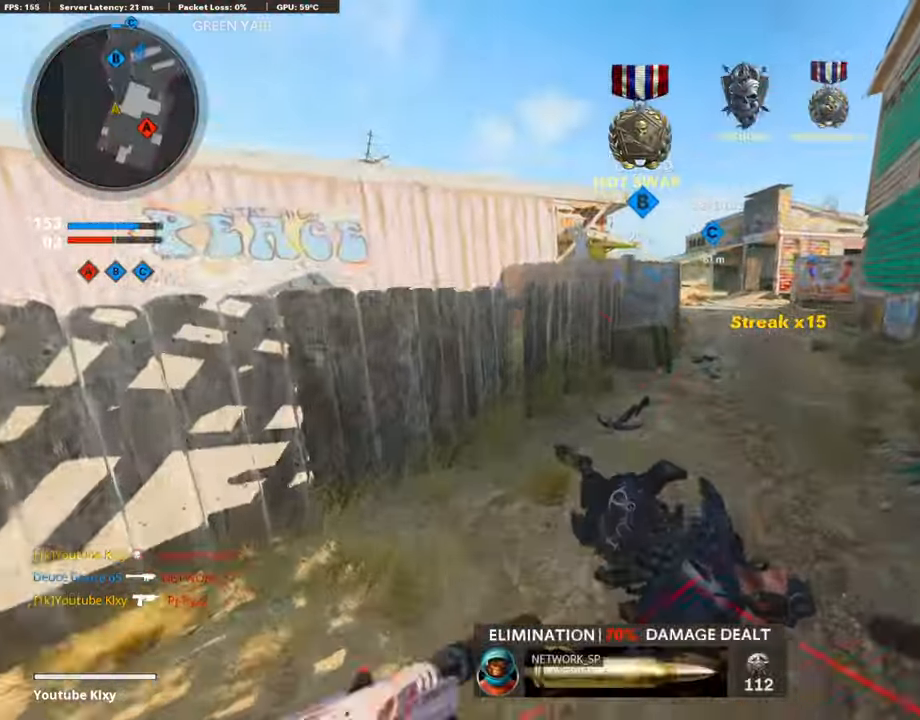
{"buttons": [], "left_stick": "up-right", "right_stick": "center", "events": [[67, "right_stick", "left"], [219, "L3", "up"], [219, "left_stick", "up-right"], [320, "left_stick", "down-right"], [387, "left_stick", "center"], [404, "right_stick", "center"], [471, "left_stick", "up-right"]]}
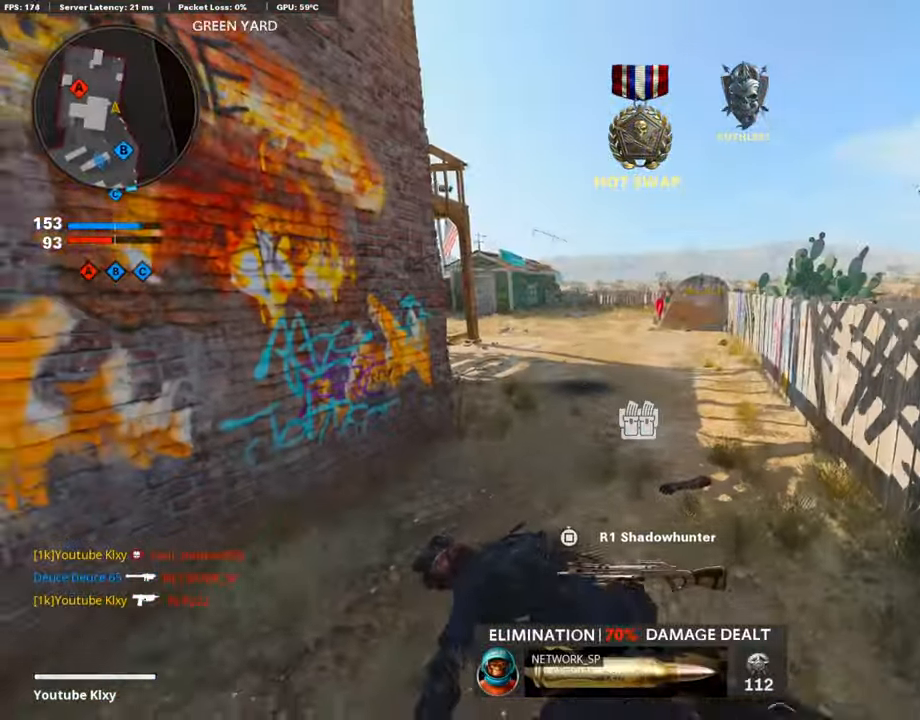
{"buttons": ["L1", "R3"], "left_stick": "up-right", "right_stick": "center", "events": [[50, "L3", "down"], [67, "right_stick", "left"], [236, "R3", "down"], [303, "R3", "up"], [353, "L3", "up"], [387, "L1", "down"], [387, "right_stick", "center"], [404, "R3", "down"]]}
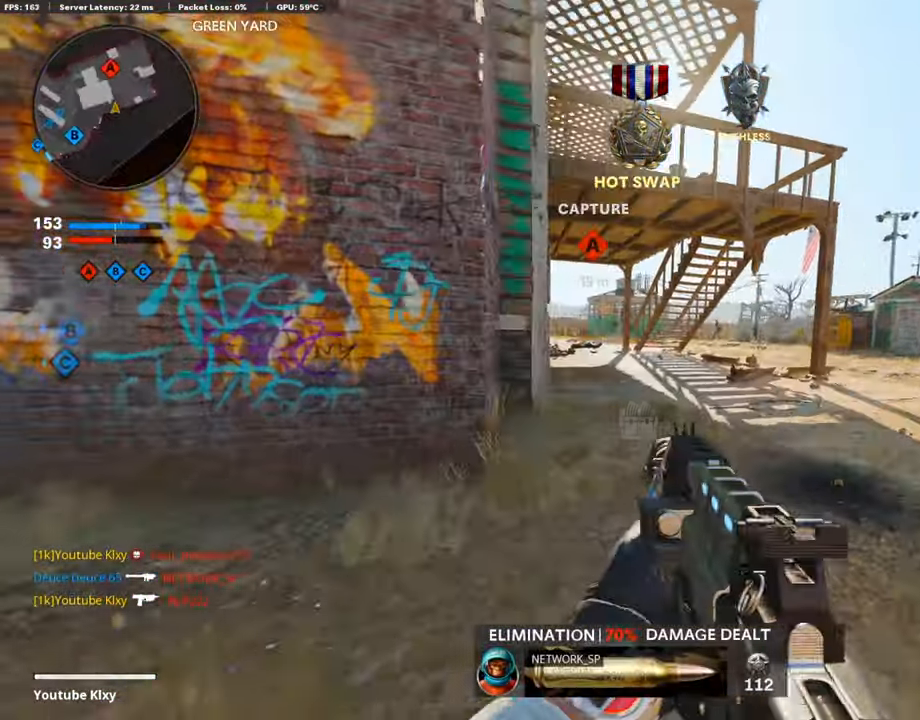
{"buttons": ["L1", "R1"], "left_stick": "left", "right_stick": "right", "events": [[51, "R3", "up"], [185, "right_stick", "right"], [269, "left_stick", "left"], [404, "R1", "down"], [404, "right_stick", "center"], [471, "right_stick", "right"]]}
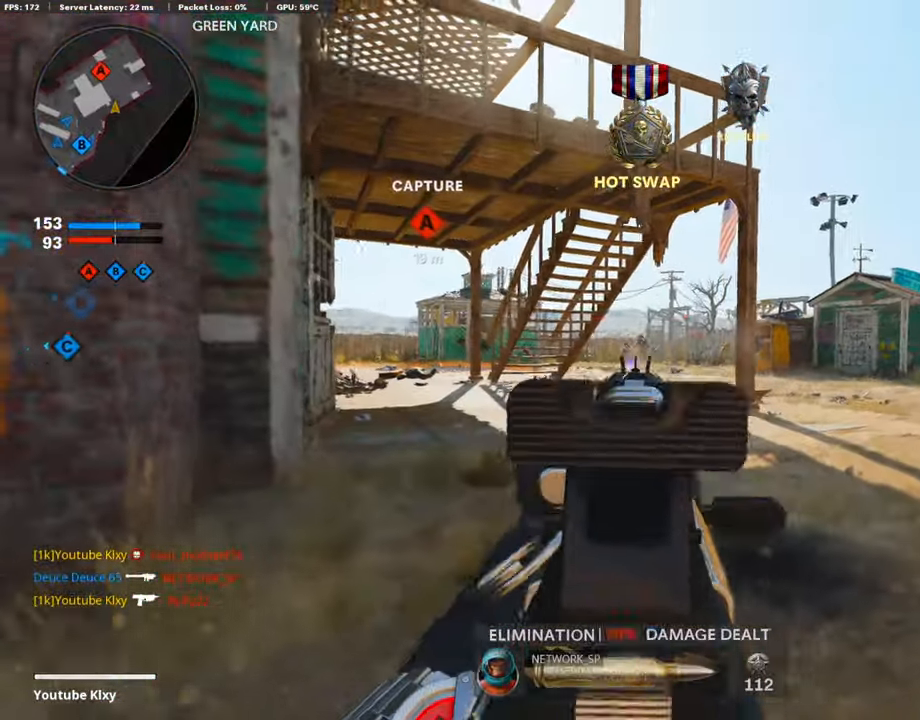
{"buttons": ["L1", "R1"], "left_stick": "left", "right_stick": "right", "events": [[51, "right_stick", "center"], [404, "right_stick", "down-right"], [471, "right_stick", "right"]]}